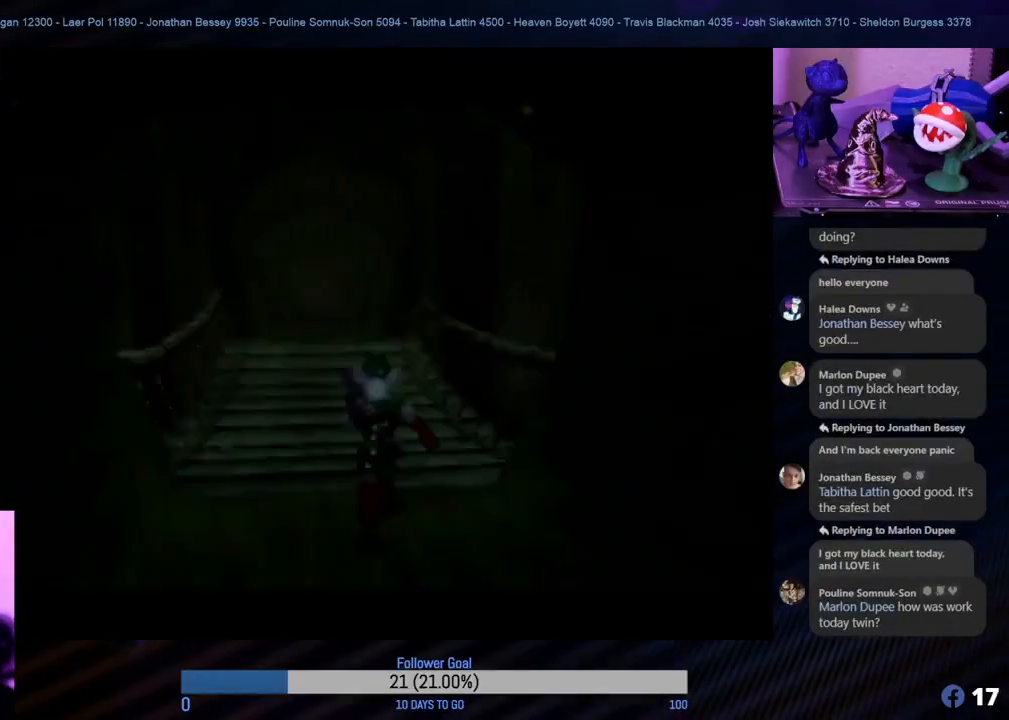
Gameplay with a controller (Nintendo layout); each line is a JSON object with the inputs held at the frame after it. "events" lists button and stick changes between this image and that frame as [ms after this image, input, new state], when the widget could be followed in between. Not read: L1 L3 R3.
{"buttons": [], "left_stick": "up", "events": []}
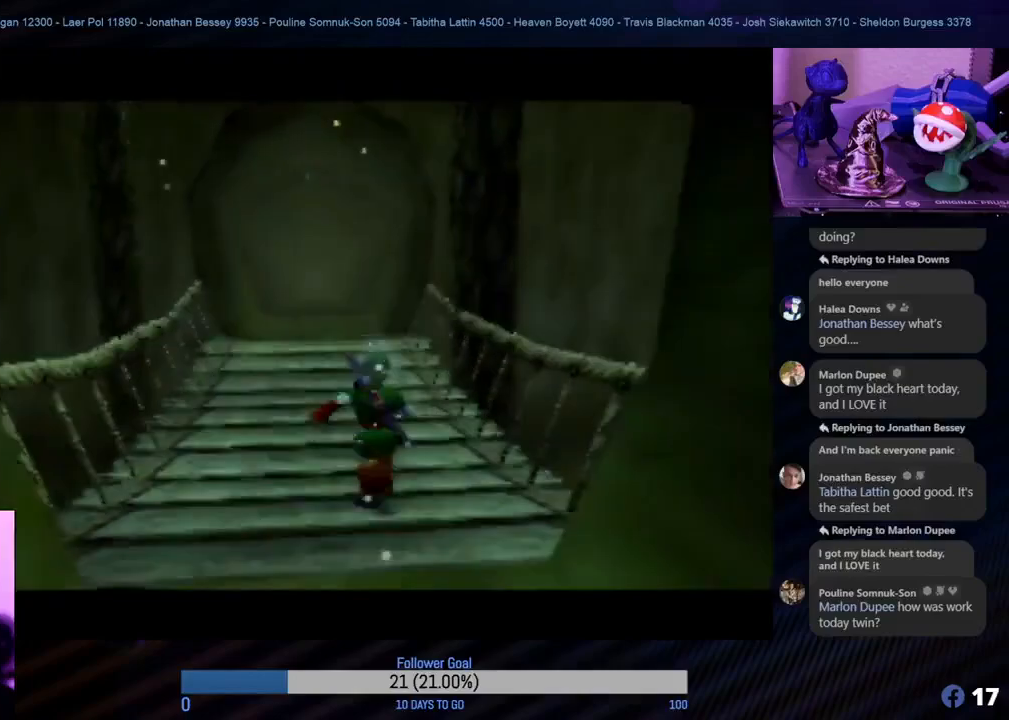
{"buttons": [], "left_stick": "up", "events": []}
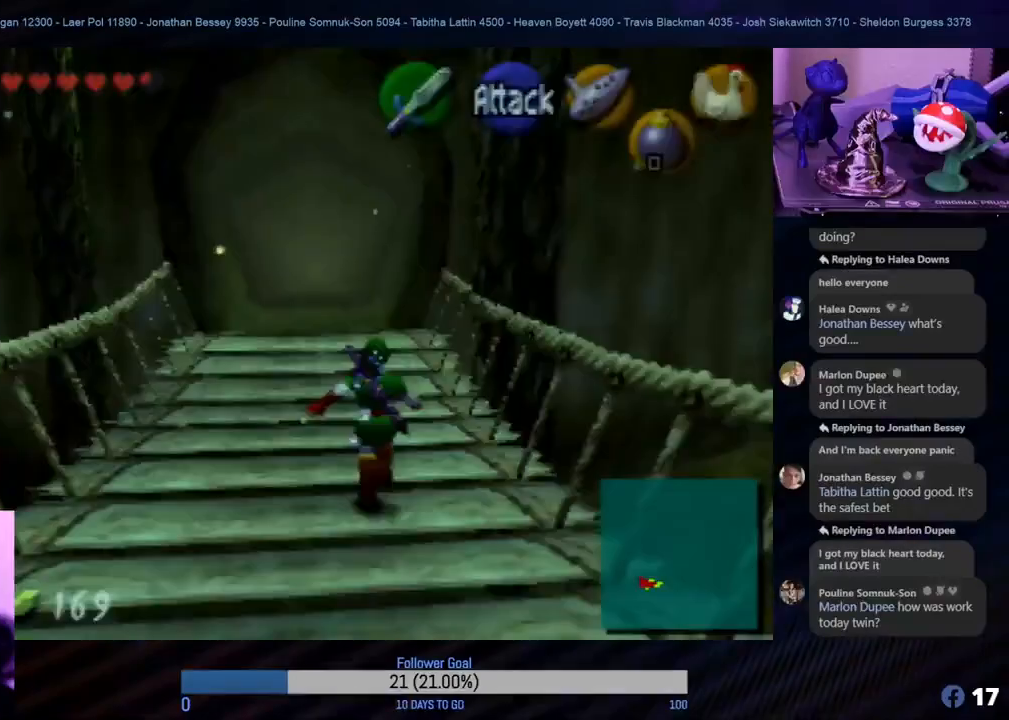
{"buttons": ["A"], "left_stick": "up", "events": [[83, "left_stick", "up-left"], [217, "left_stick", "up"], [383, "A", "down"]]}
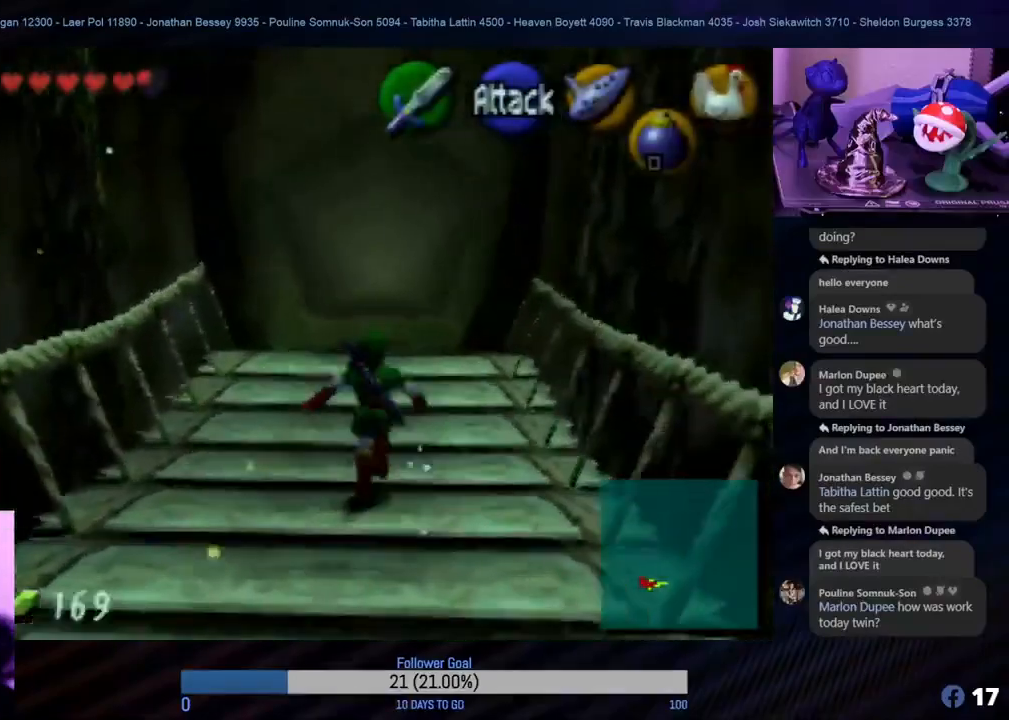
{"buttons": [], "left_stick": "up", "events": [[83, "A", "up"]]}
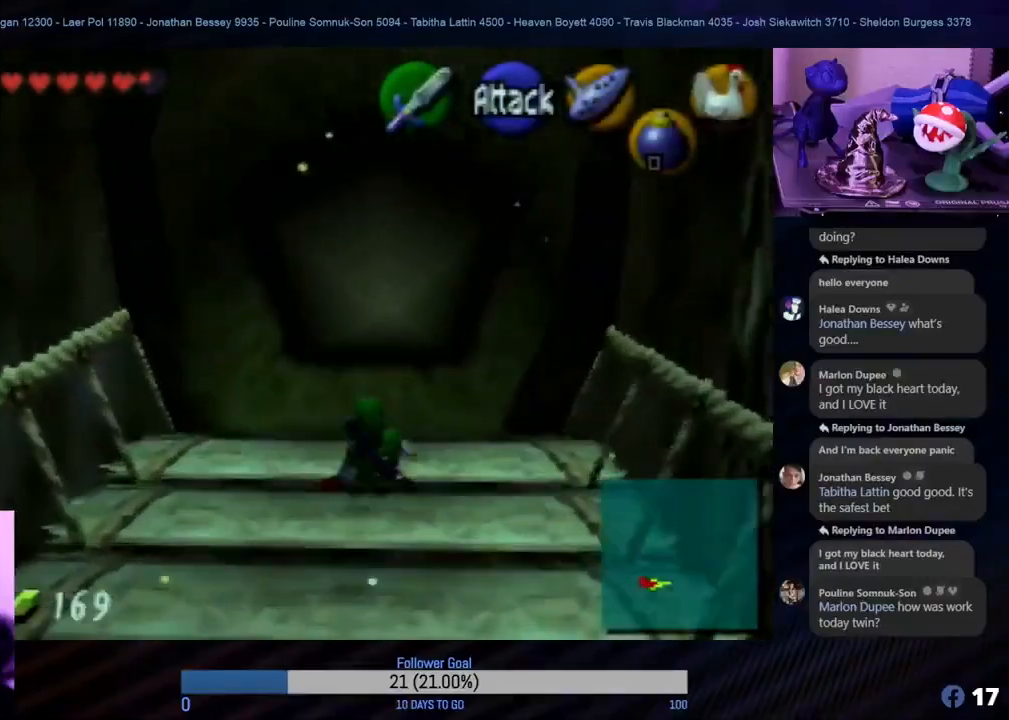
{"buttons": [], "left_stick": "up", "events": [[33, "A", "down"], [200, "A", "up"], [350, "A", "down"], [467, "A", "up"]]}
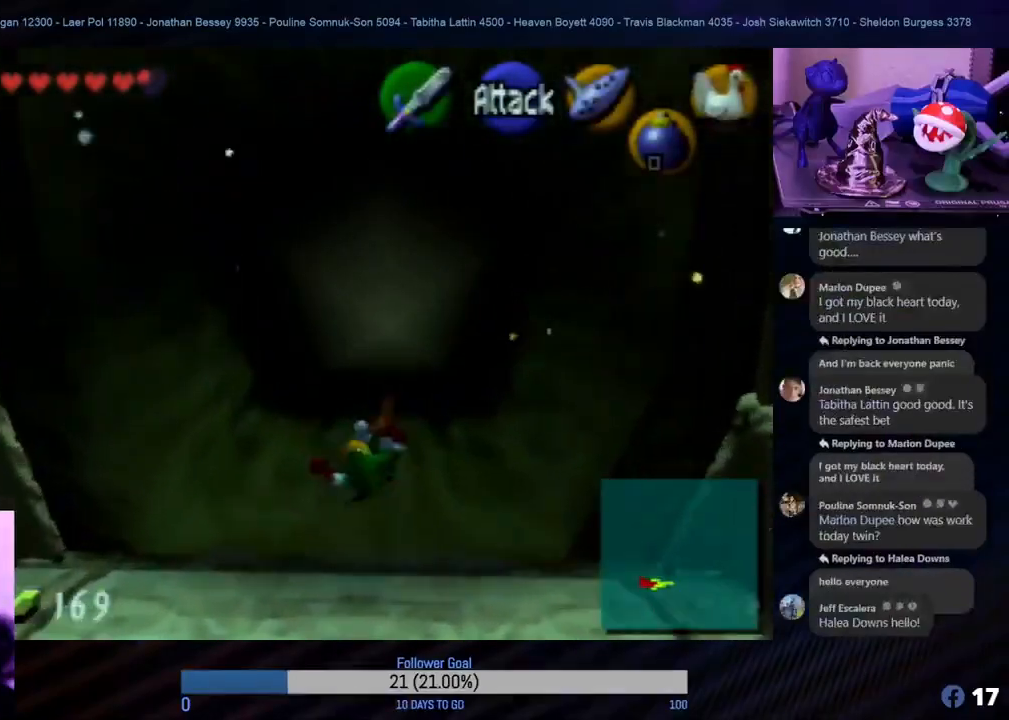
{"buttons": [], "left_stick": "up", "events": [[100, "A", "down"], [200, "A", "up"]]}
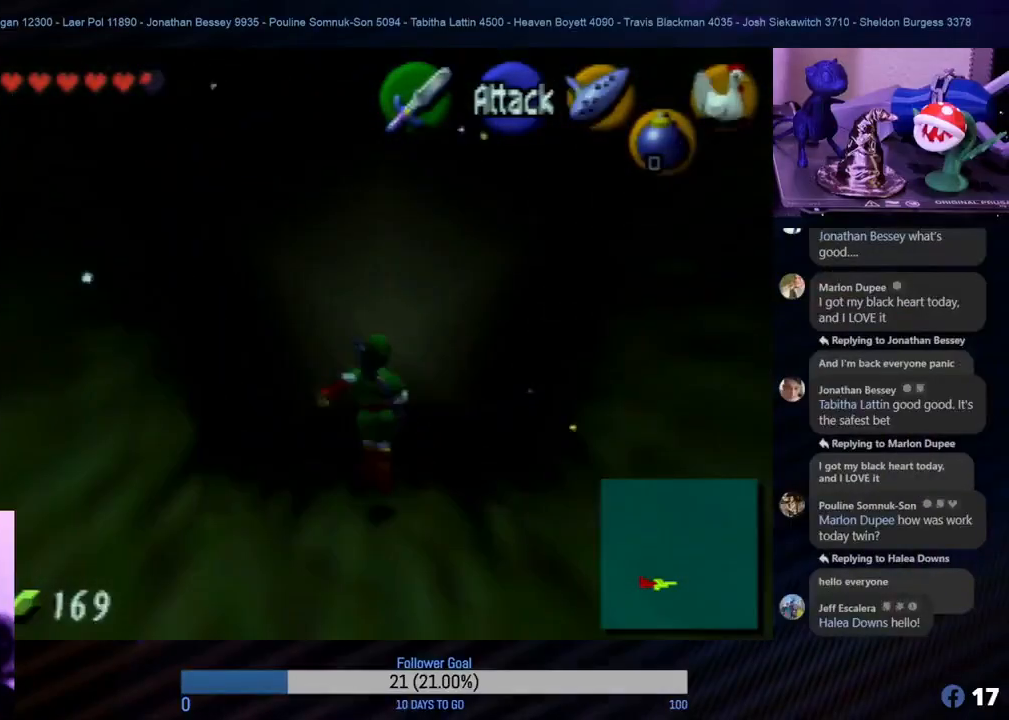
{"buttons": [], "left_stick": "up", "events": []}
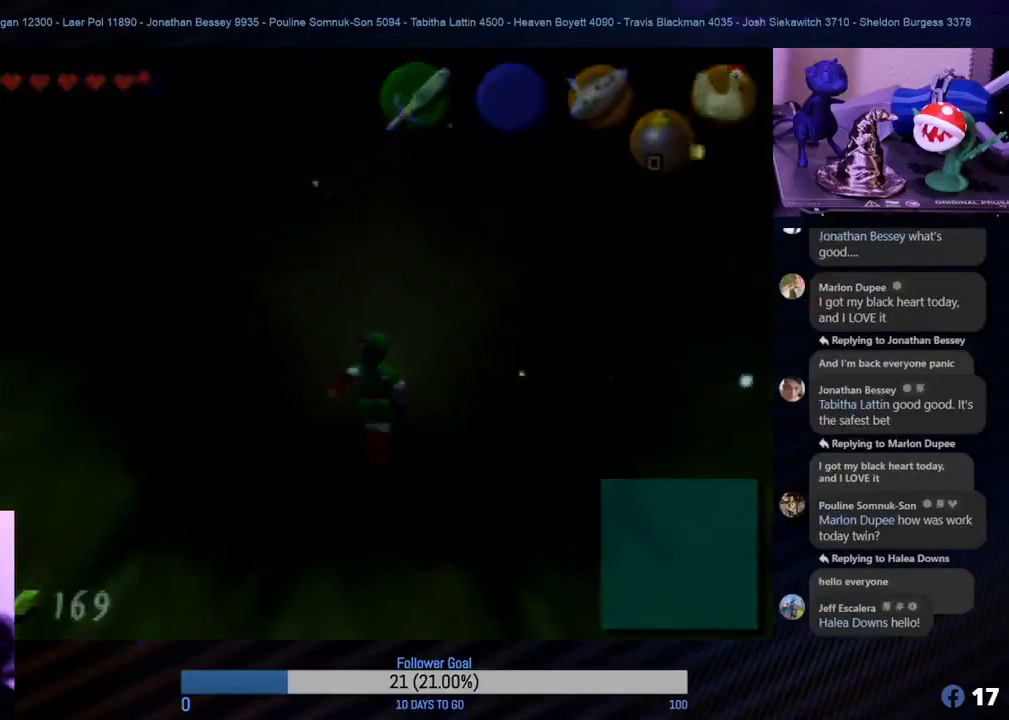
{"buttons": [], "left_stick": "up", "events": []}
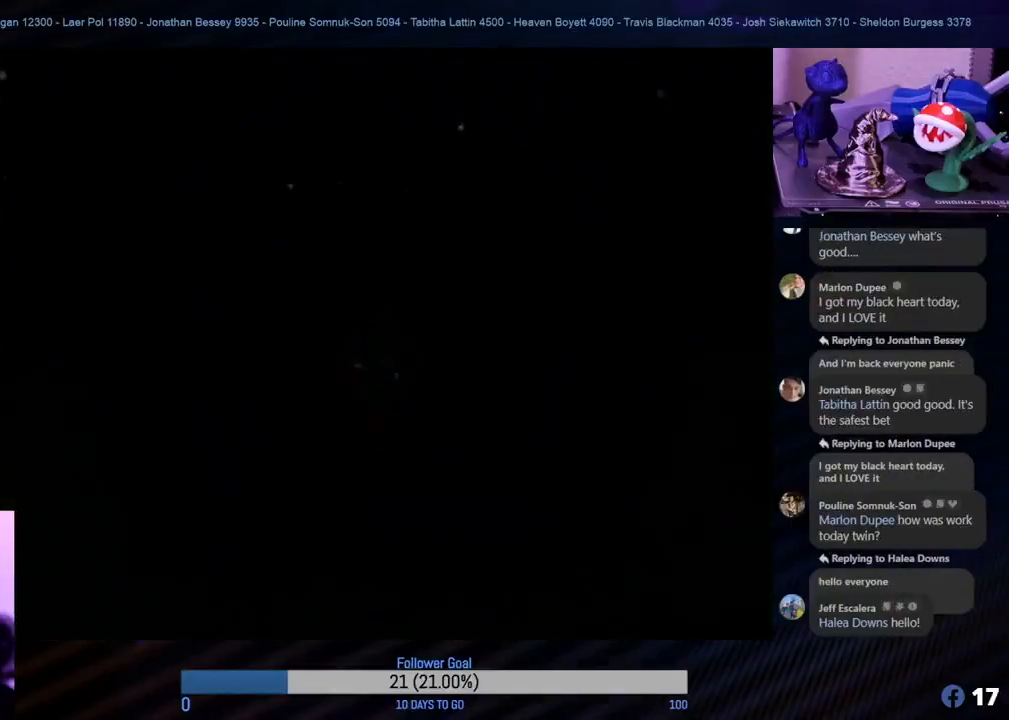
{"buttons": [], "left_stick": "center", "events": [[167, "left_stick", "center"]]}
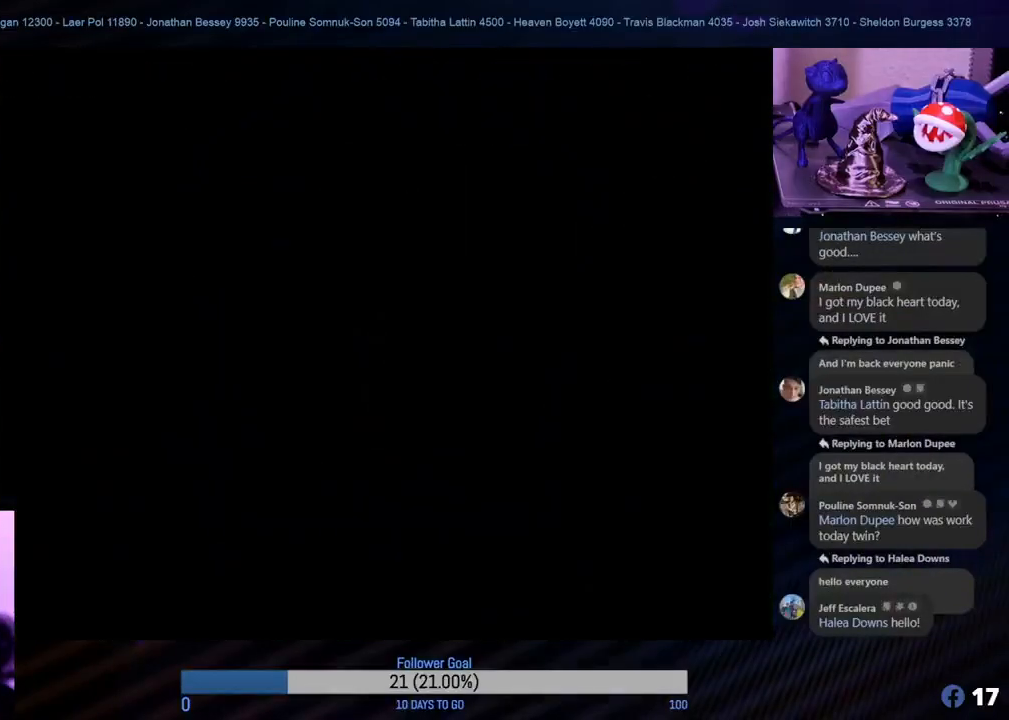
{"buttons": [], "left_stick": "center", "events": []}
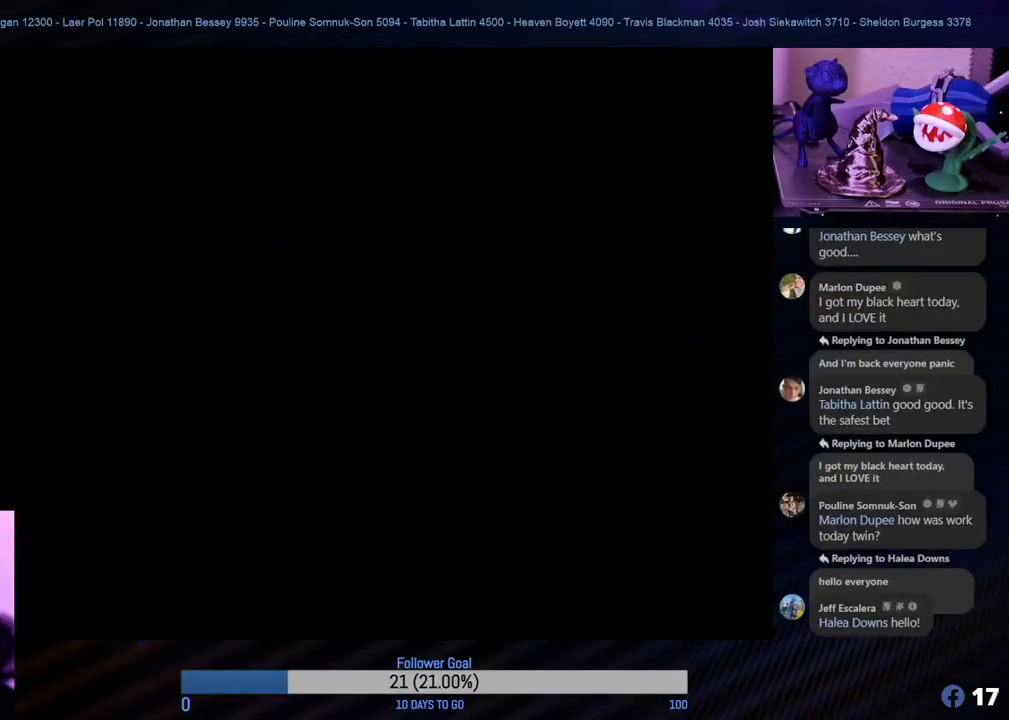
{"buttons": [], "left_stick": "center", "events": []}
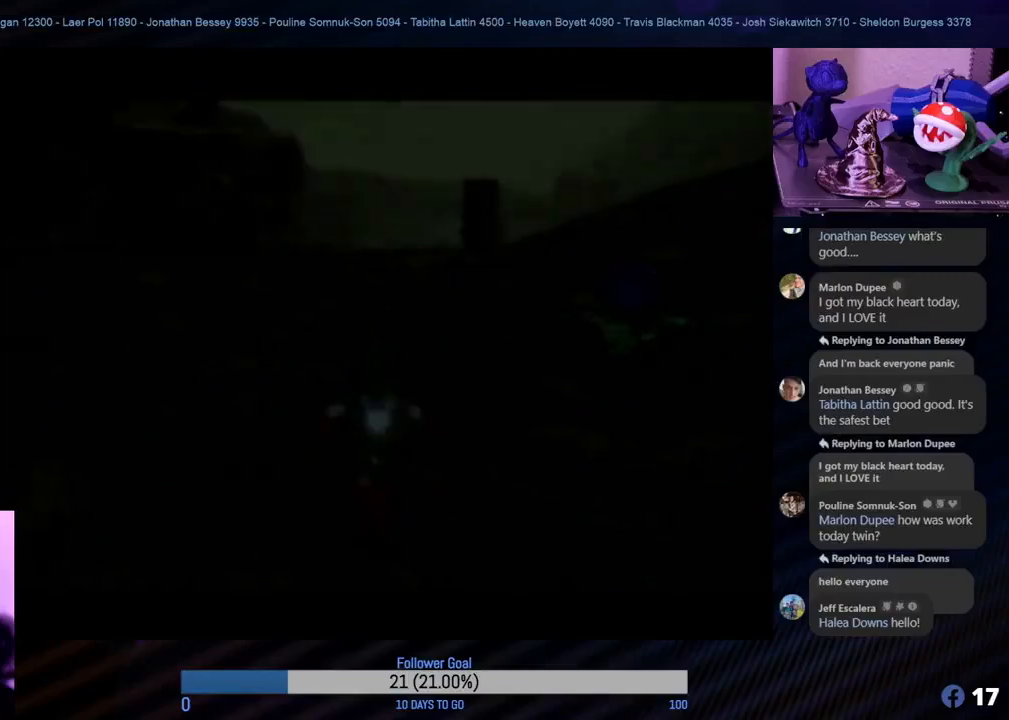
{"buttons": [], "left_stick": "center", "events": []}
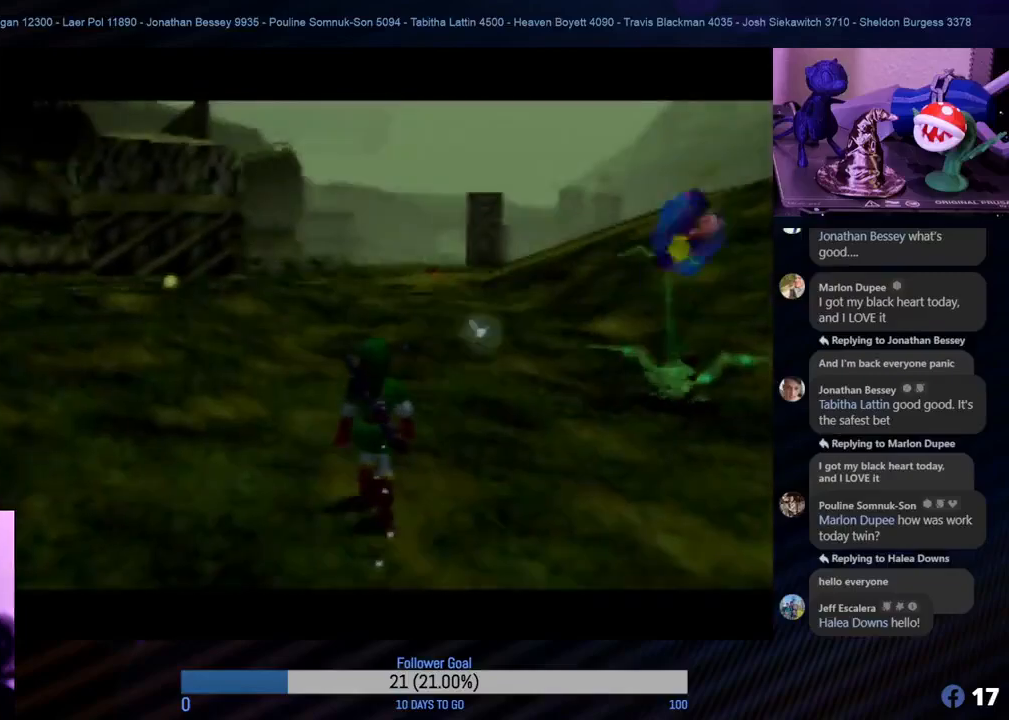
{"buttons": [], "left_stick": "up-left", "events": [[183, "left_stick", "up"], [500, "left_stick", "up-left"]]}
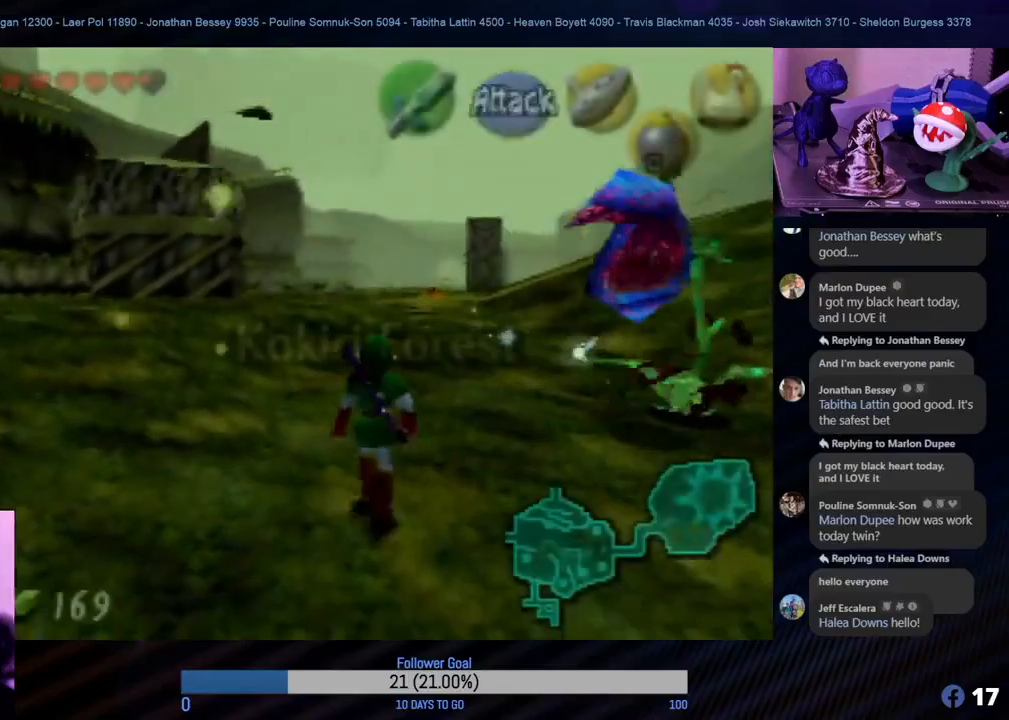
{"buttons": [], "left_stick": "up", "events": [[400, "left_stick", "up"]]}
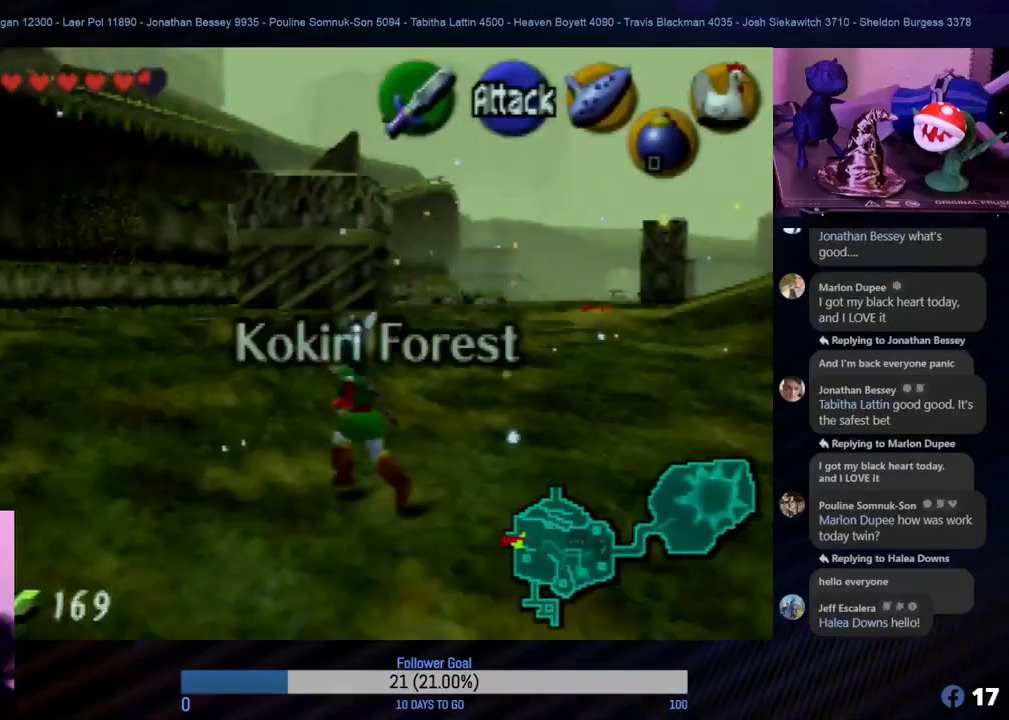
{"buttons": [], "left_stick": "up", "events": []}
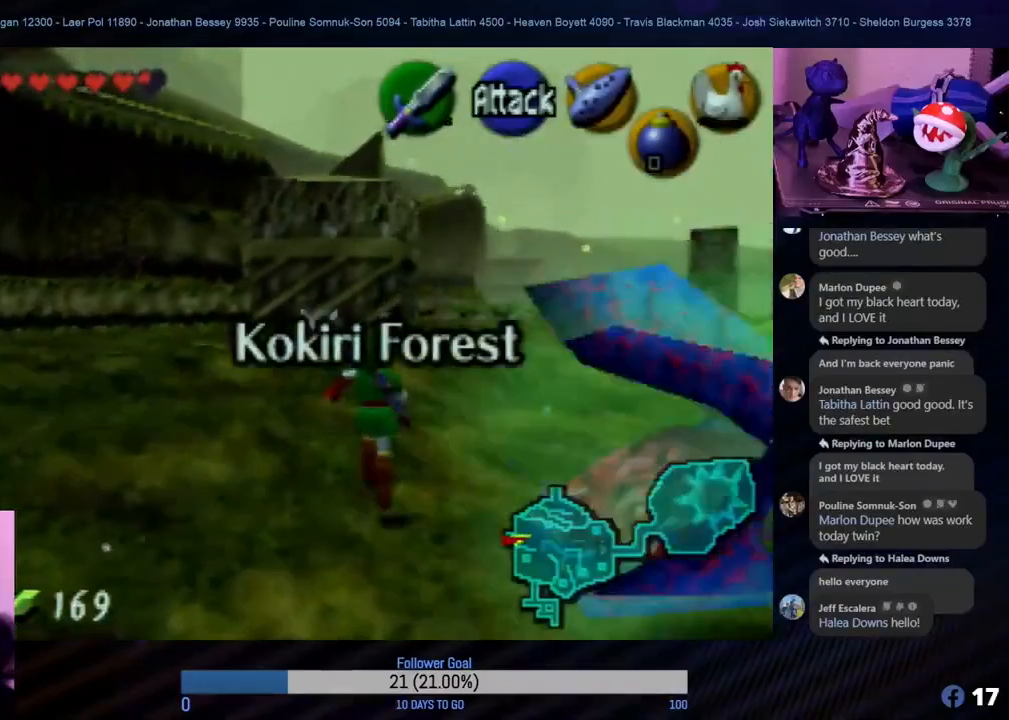
{"buttons": [], "left_stick": "up-left", "events": [[350, "left_stick", "up-left"]]}
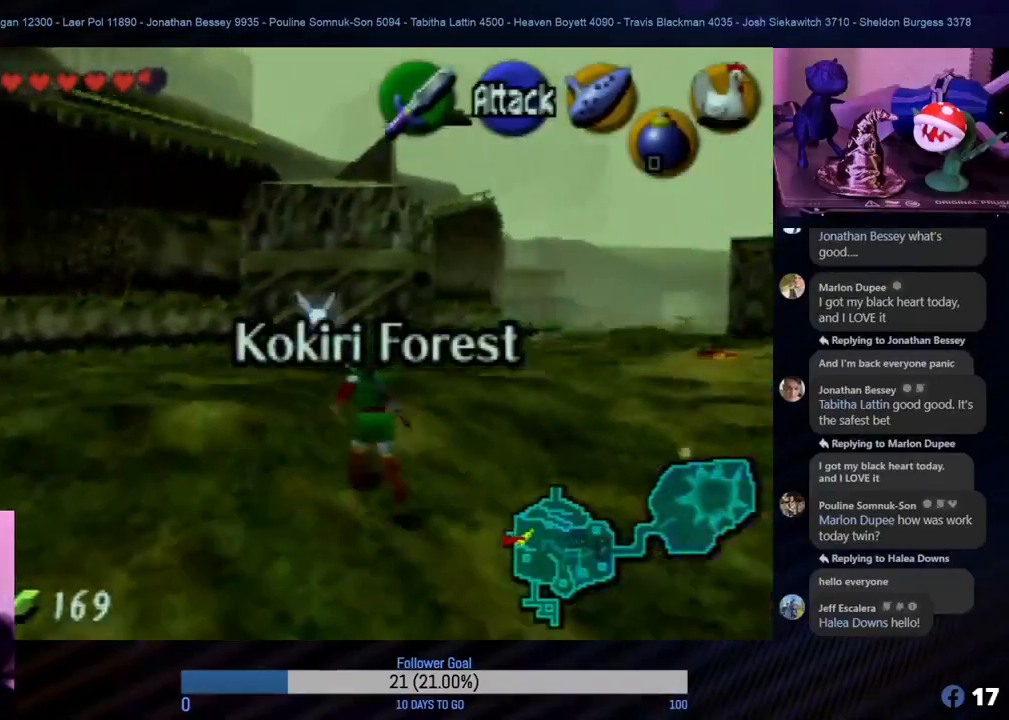
{"buttons": [], "left_stick": "up-left", "events": [[317, "A", "down"], [500, "A", "up"]]}
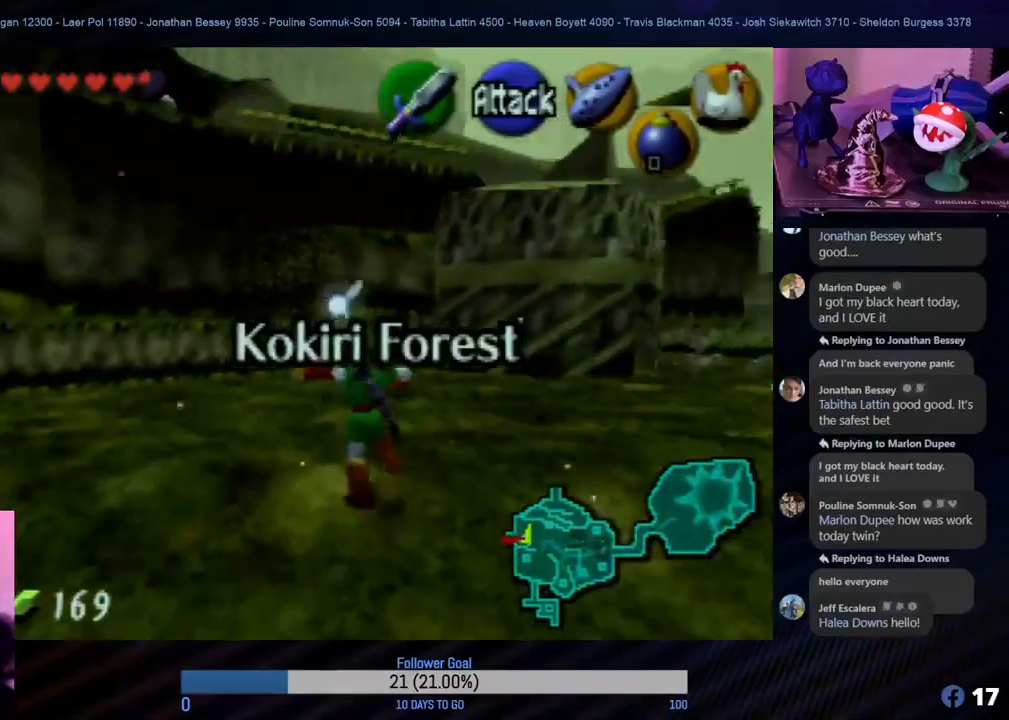
{"buttons": [], "left_stick": "up", "events": [[450, "left_stick", "up"]]}
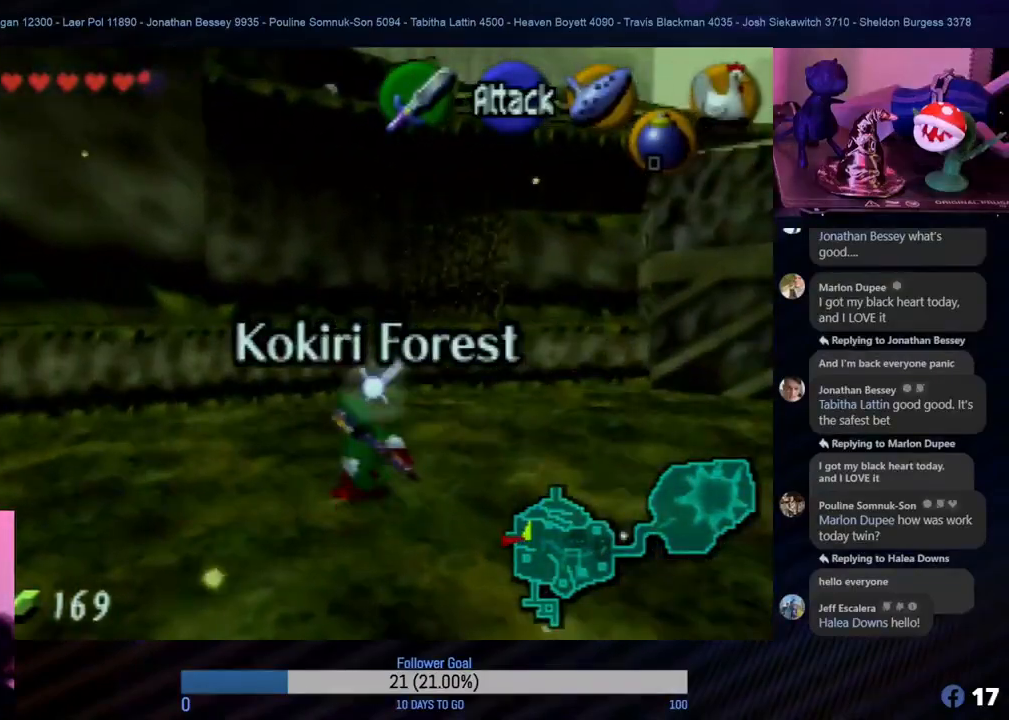
{"buttons": [], "left_stick": "up", "events": []}
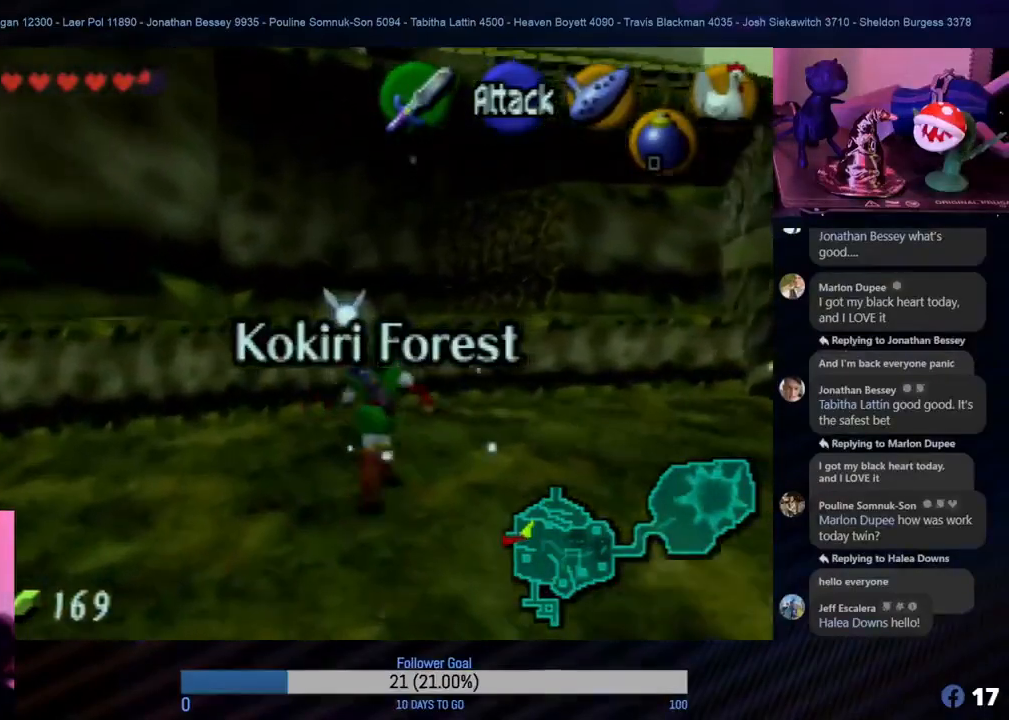
{"buttons": [], "left_stick": "up", "events": []}
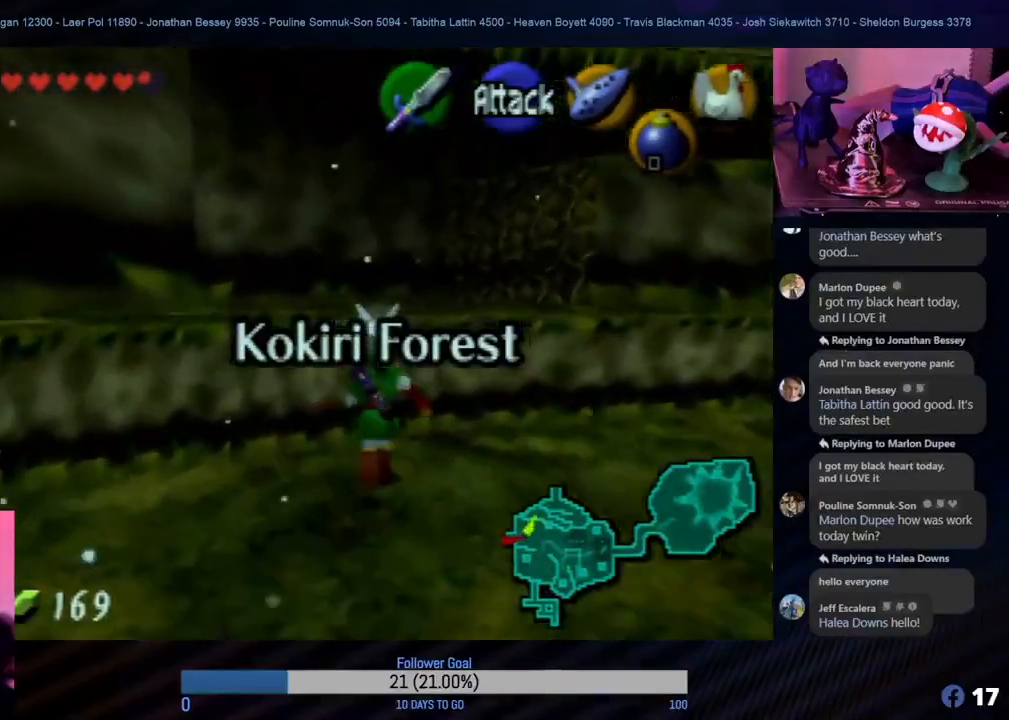
{"buttons": [], "left_stick": "up", "events": []}
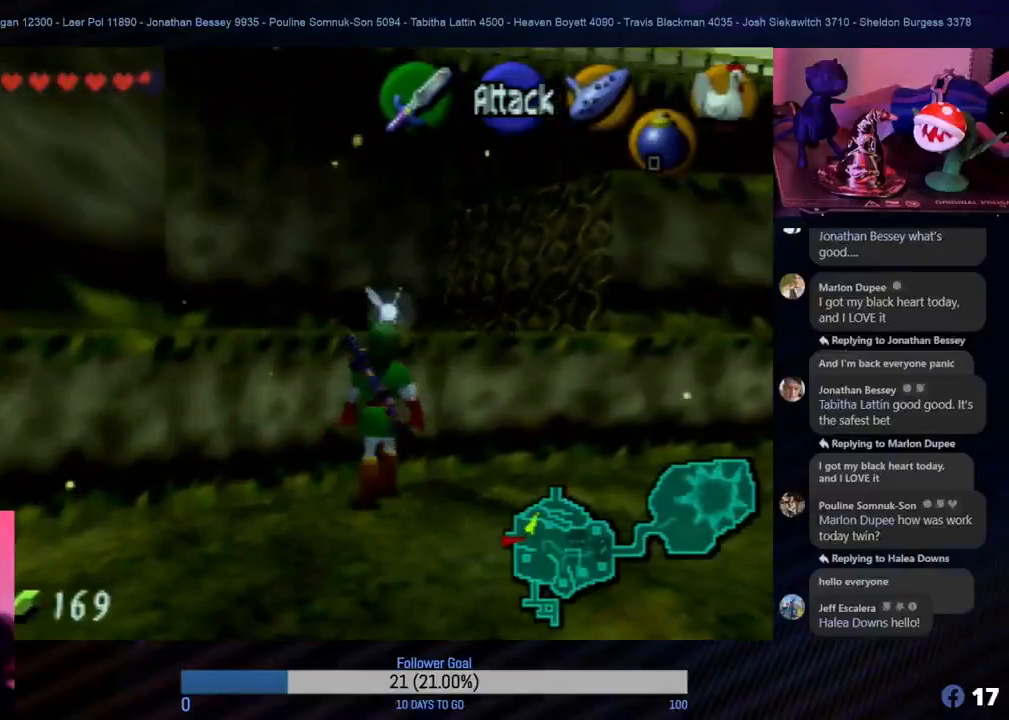
{"buttons": [], "left_stick": "up", "events": []}
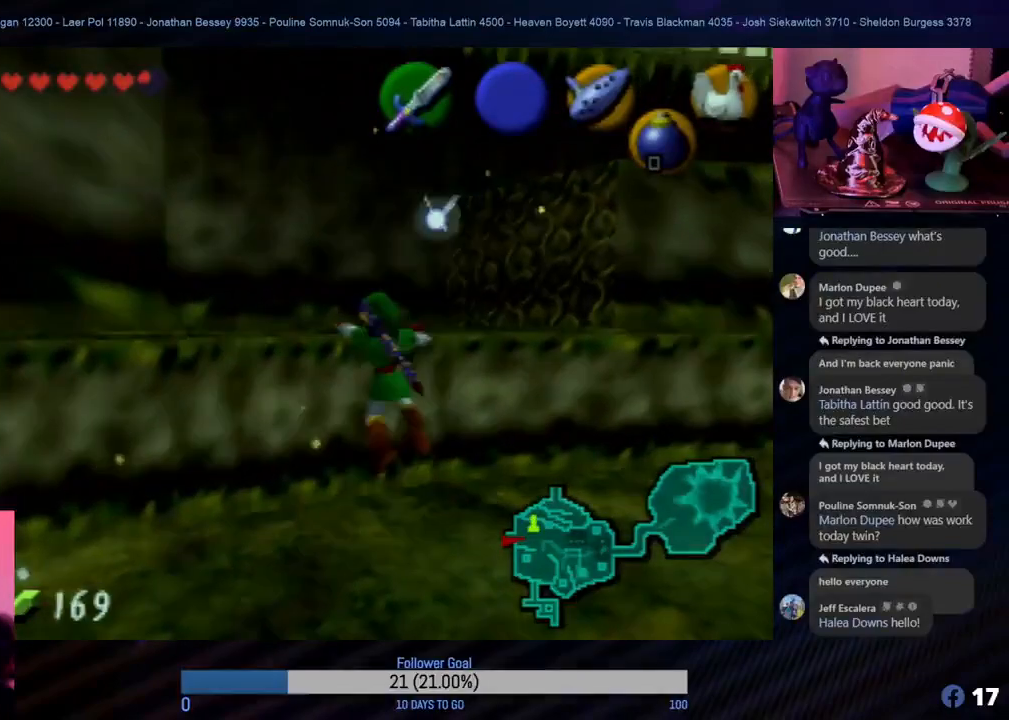
{"buttons": [], "left_stick": "up", "events": [[50, "A", "down"], [200, "A", "up"]]}
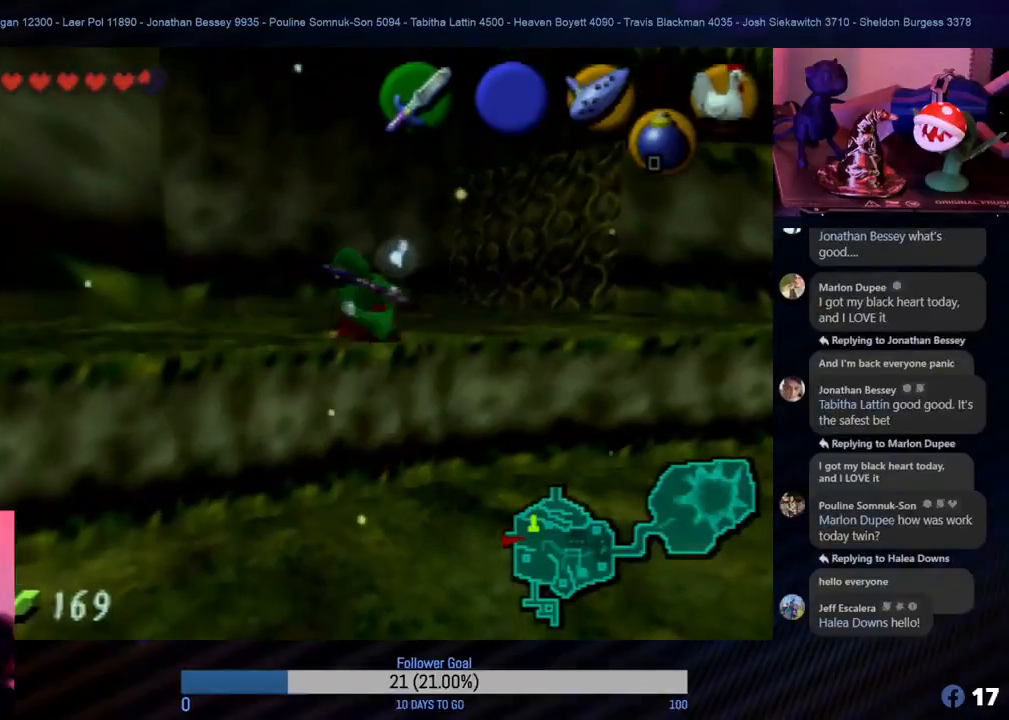
{"buttons": [], "left_stick": "up", "events": []}
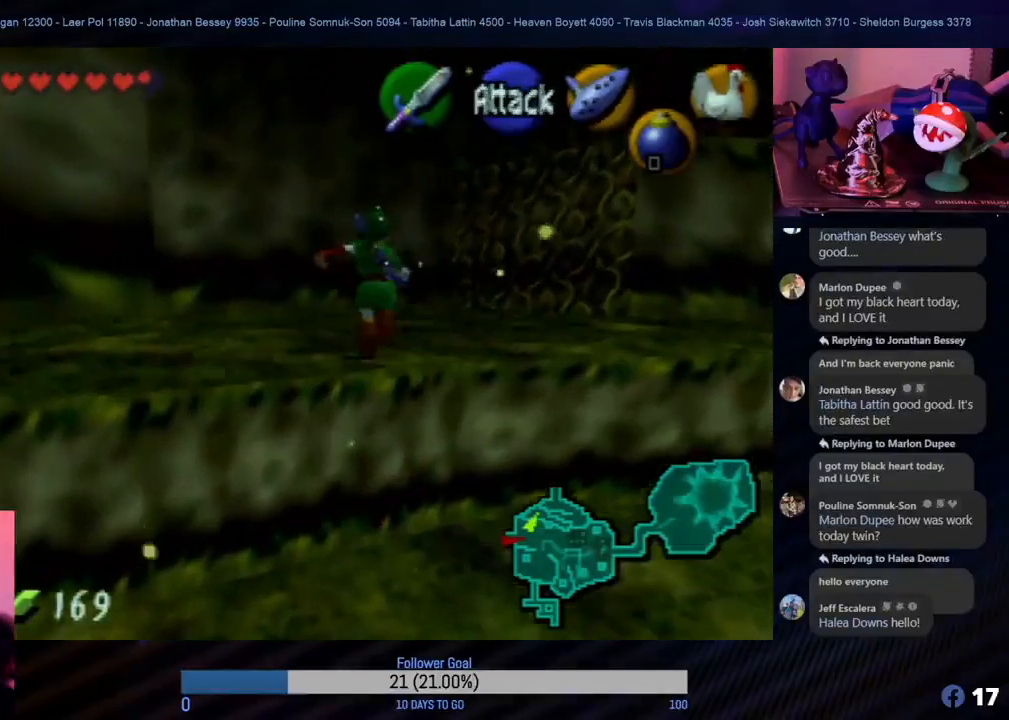
{"buttons": [], "left_stick": "up", "events": [[33, "left_stick", "up-right"], [250, "left_stick", "up"]]}
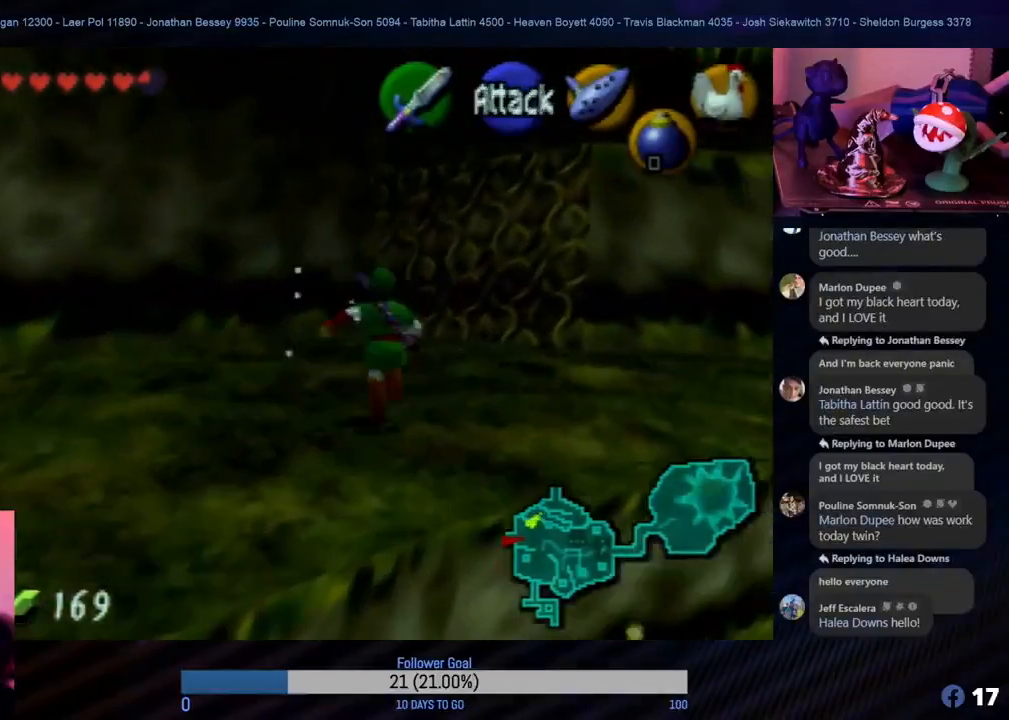
{"buttons": [], "left_stick": "up-right", "events": [[417, "left_stick", "up-right"]]}
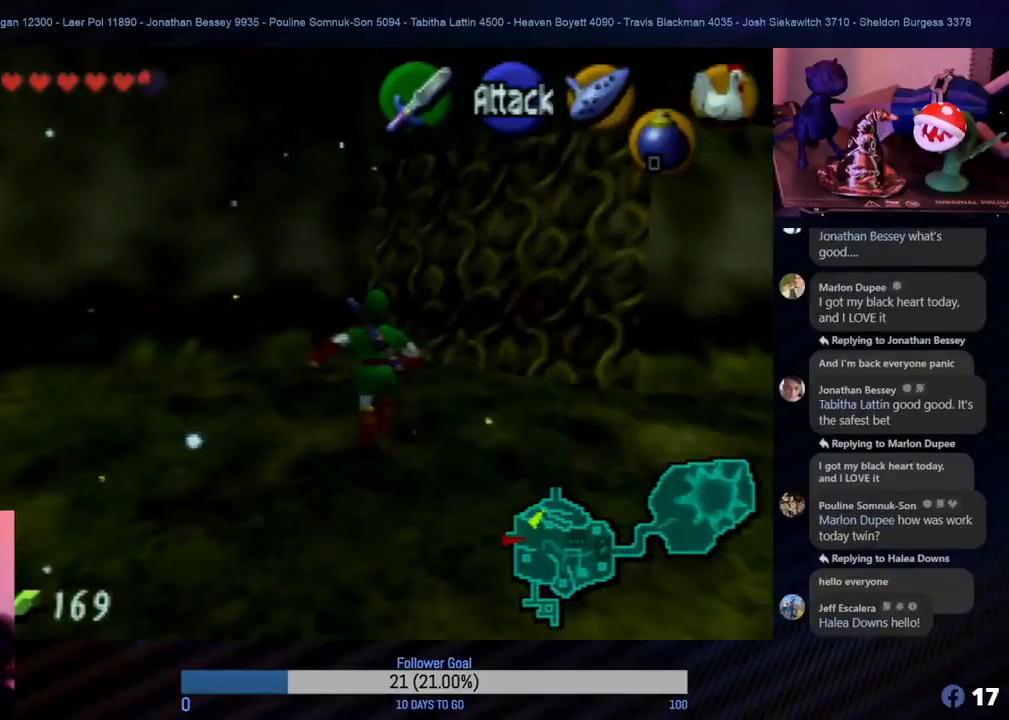
{"buttons": [], "left_stick": "up", "events": [[417, "left_stick", "up"]]}
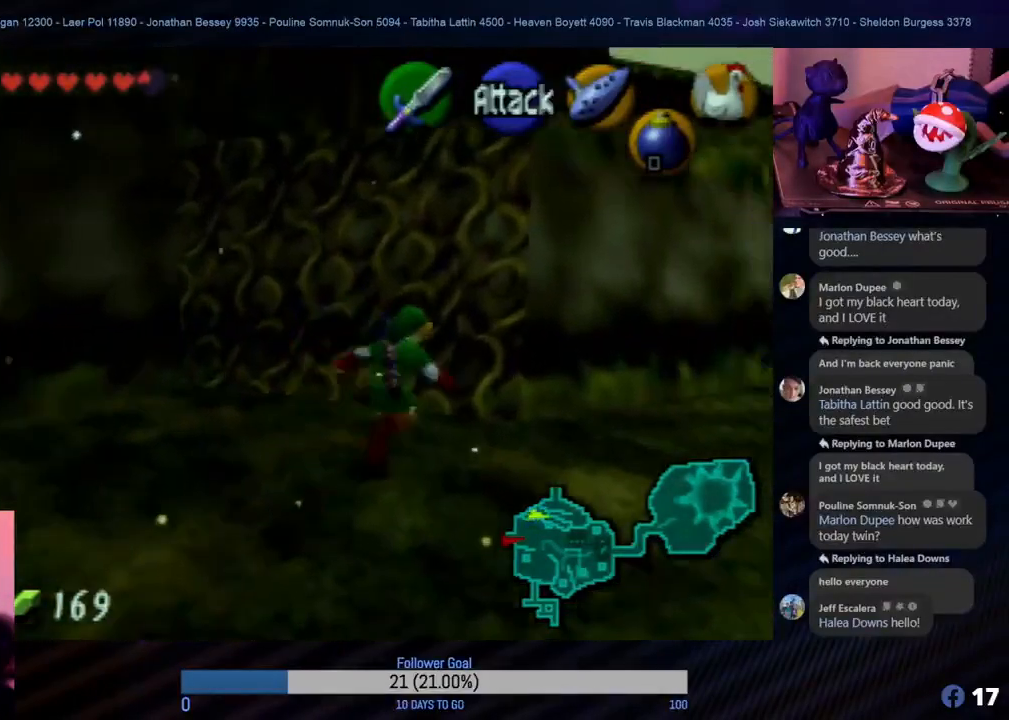
{"buttons": [], "left_stick": "up-right", "events": [[350, "left_stick", "up-right"]]}
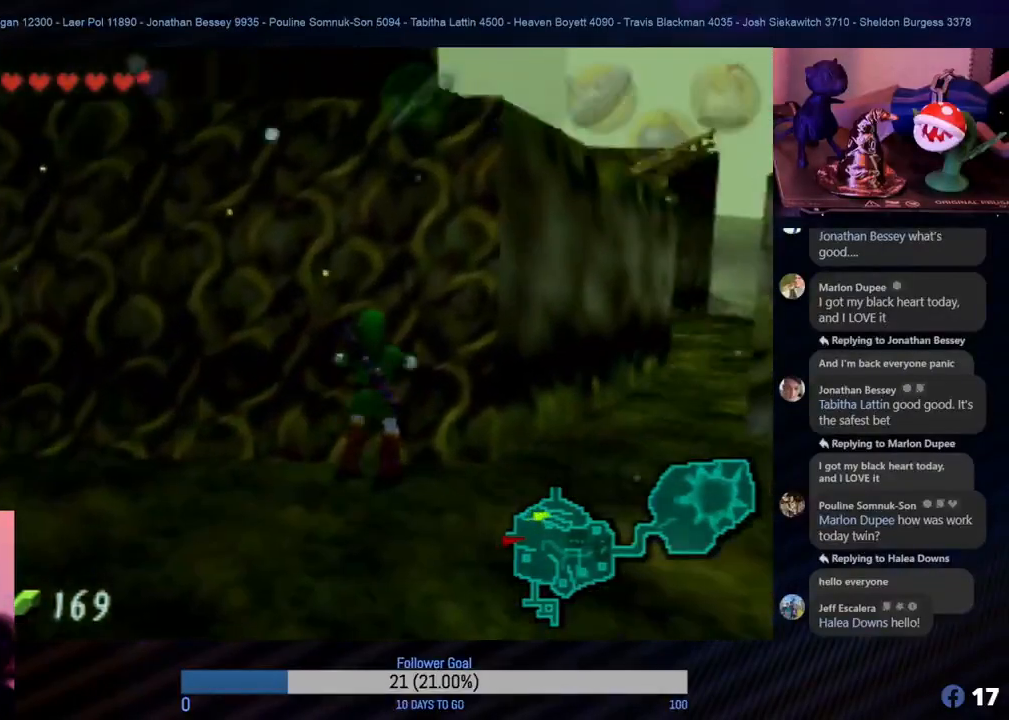
{"buttons": [], "left_stick": "up", "events": [[400, "left_stick", "up"]]}
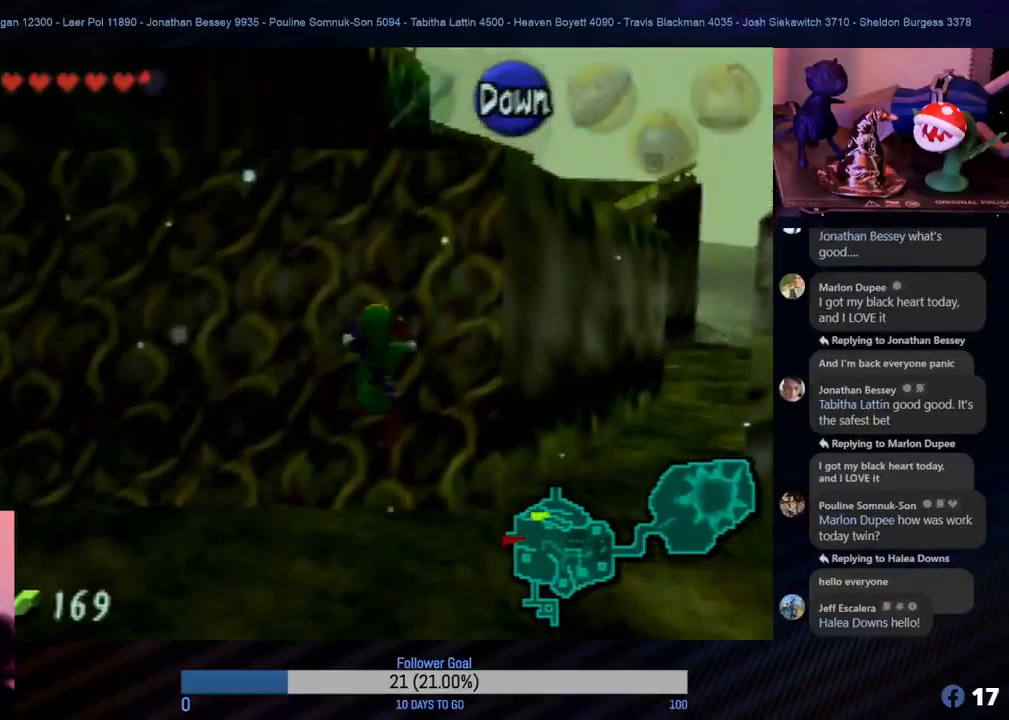
{"buttons": [], "left_stick": "up", "events": []}
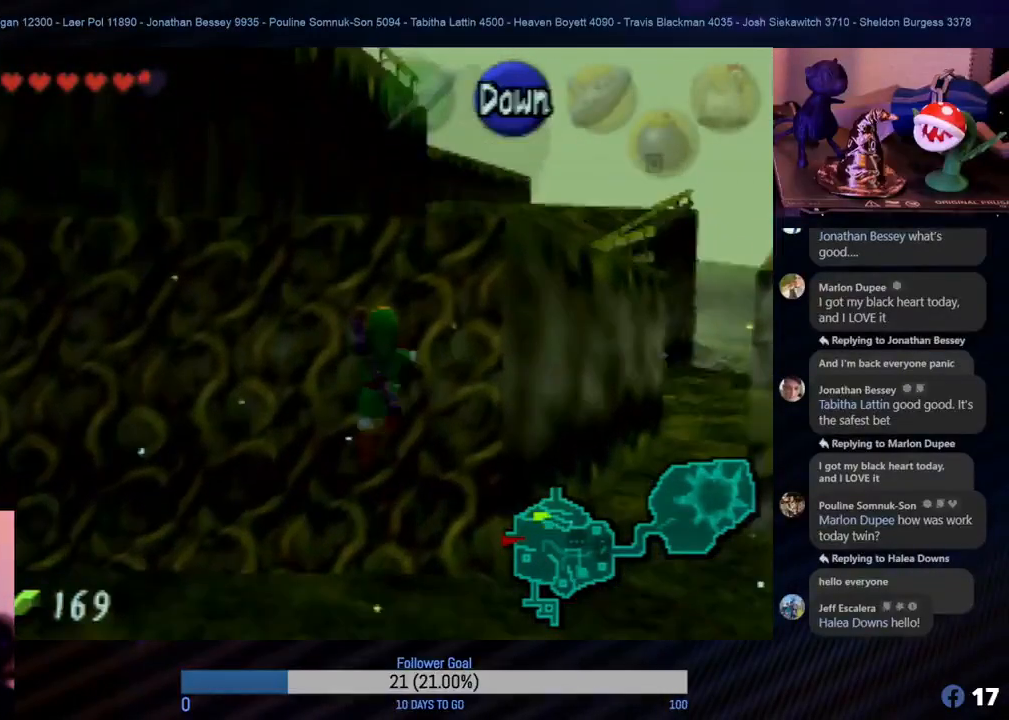
{"buttons": [], "left_stick": "up", "events": []}